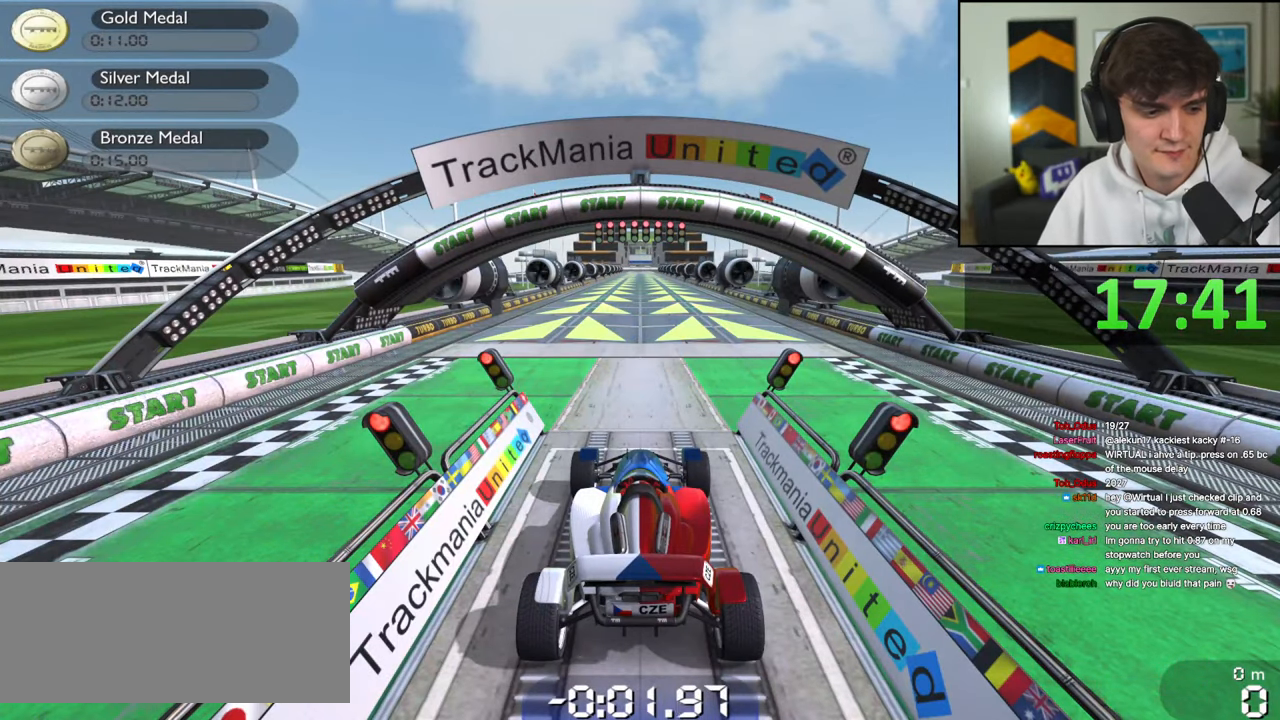
Gameplay with keyboard; each line is a JSON object with the keys held at the frame after it. "events" lists presses ("down") and releases ("up") of "brake", "down", "left", "right" and "up" between this image and that frame as [ms after this image, input, new state], when the widget could be followed in between. No other keys are recorded. Mouse input is not recorded. Key names are as the overlay labels them; some are game actions (e.g. jump) rather than physical keys.
{"keys": [], "events": []}
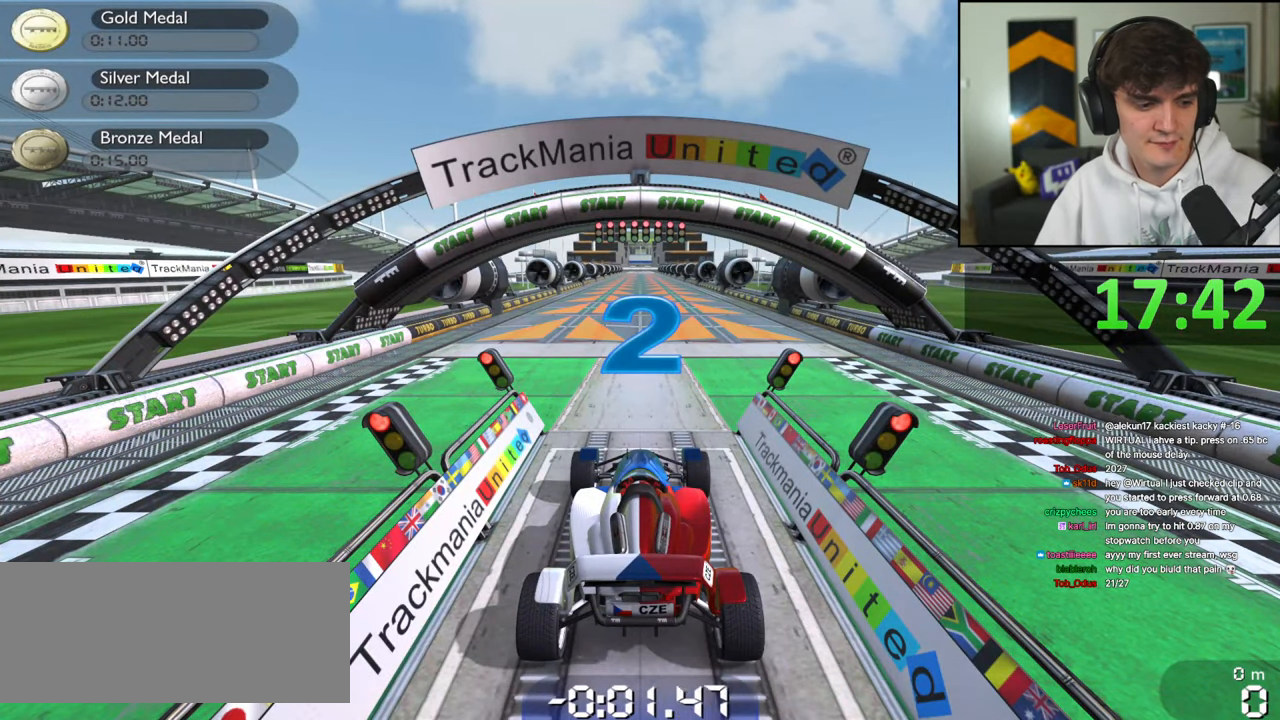
{"keys": [], "events": []}
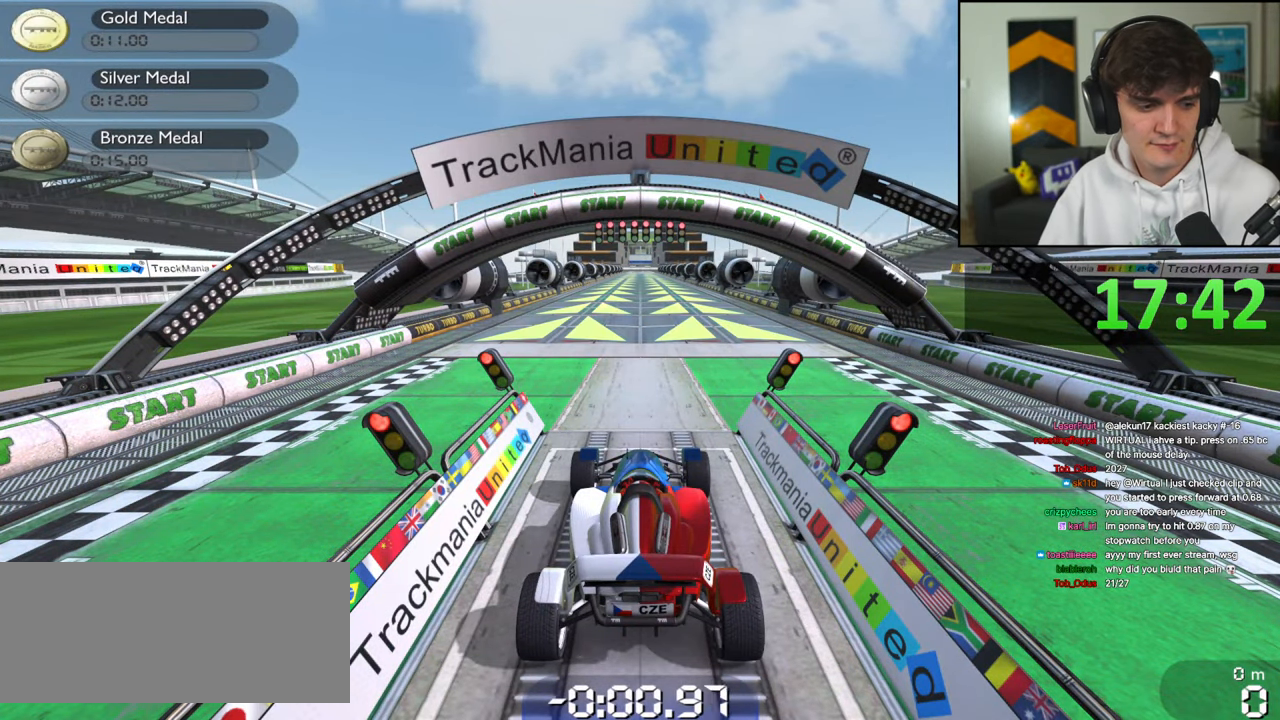
{"keys": [], "events": []}
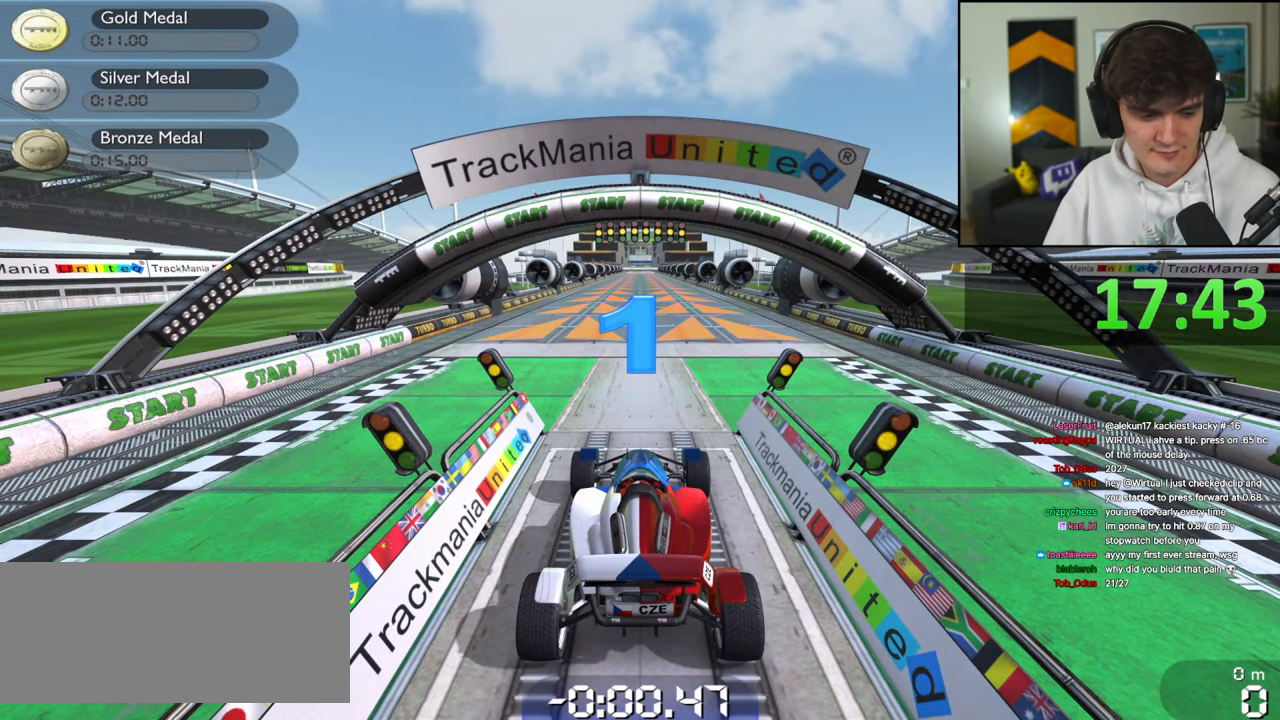
{"keys": [], "events": []}
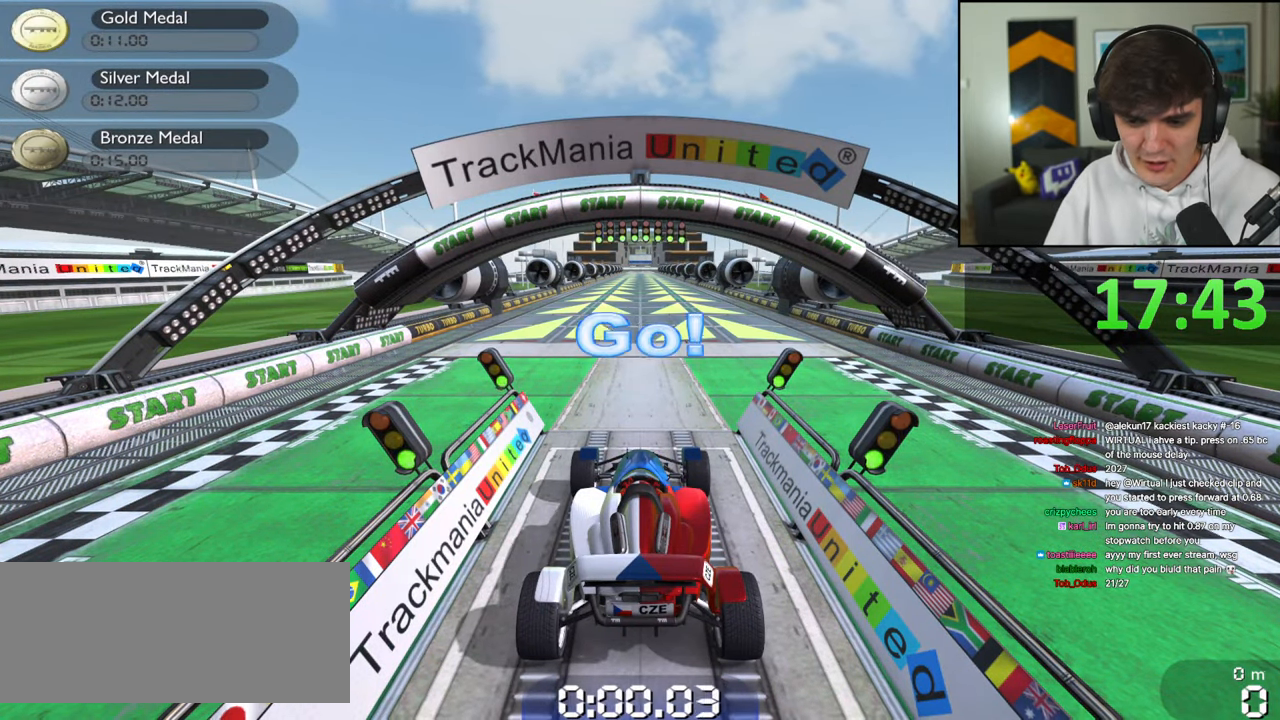
{"keys": [], "events": []}
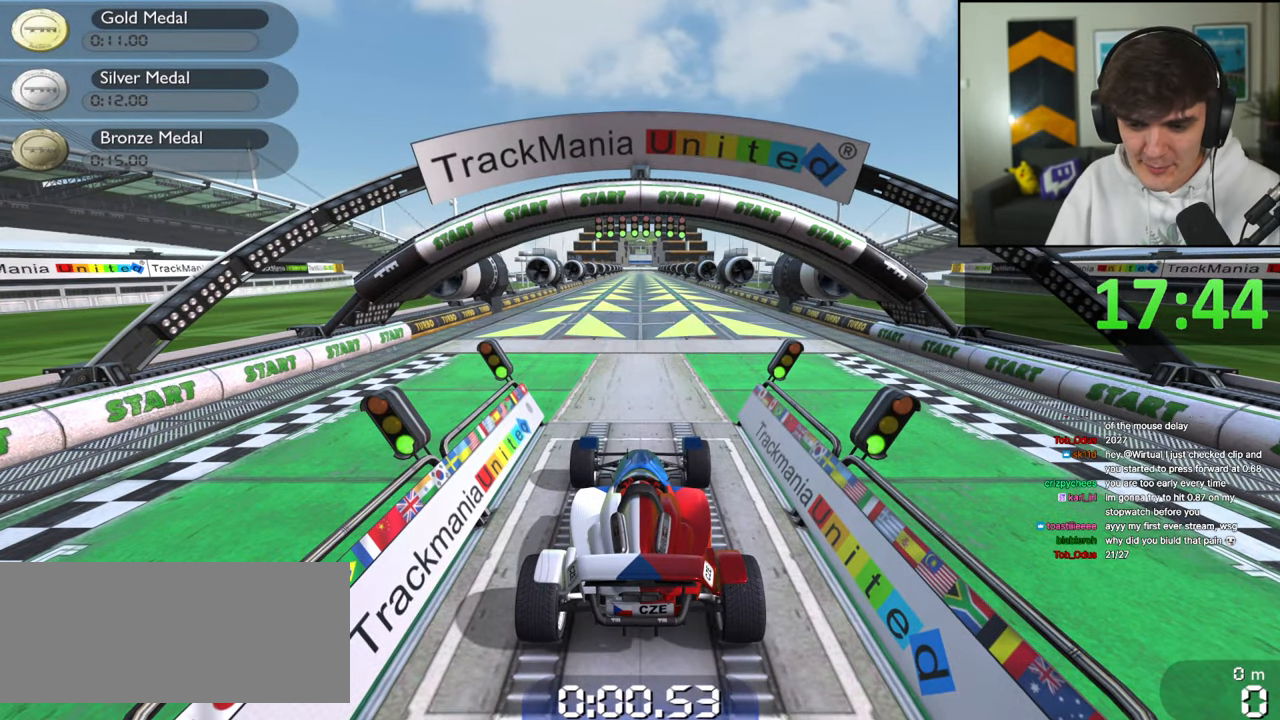
{"keys": ["up"], "events": [[167, "up", "down"]]}
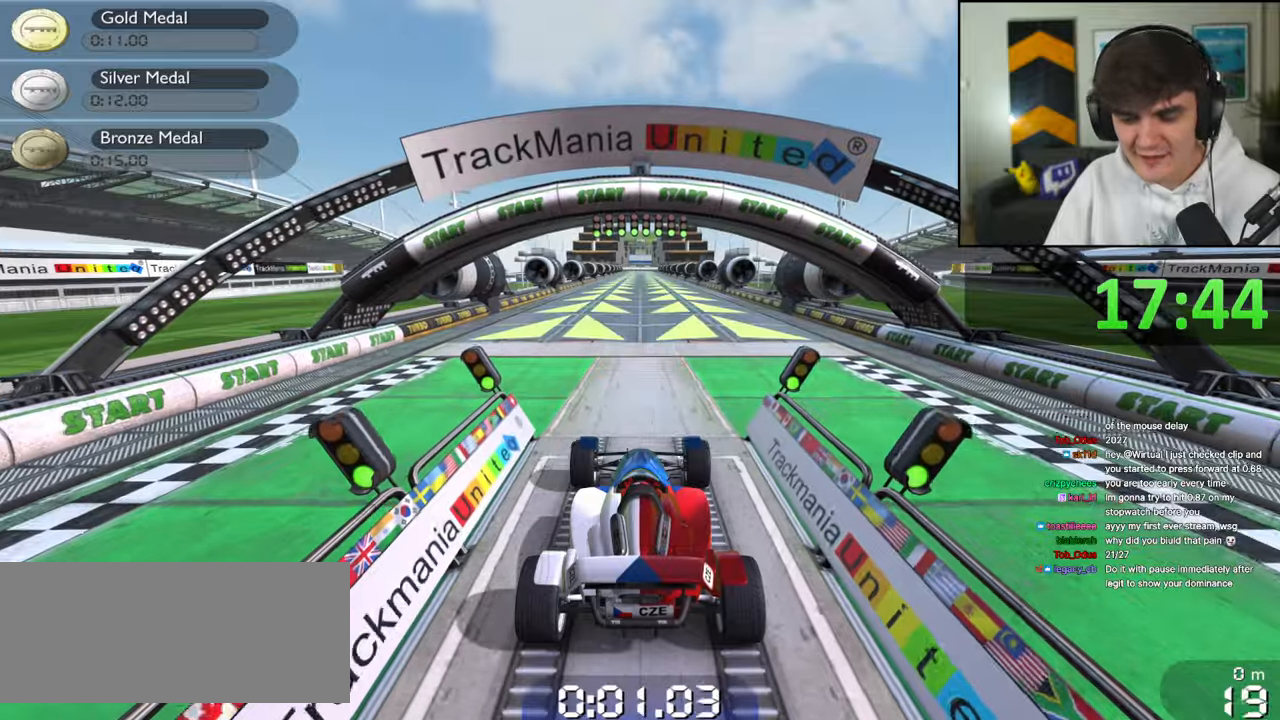
{"keys": ["up"], "events": []}
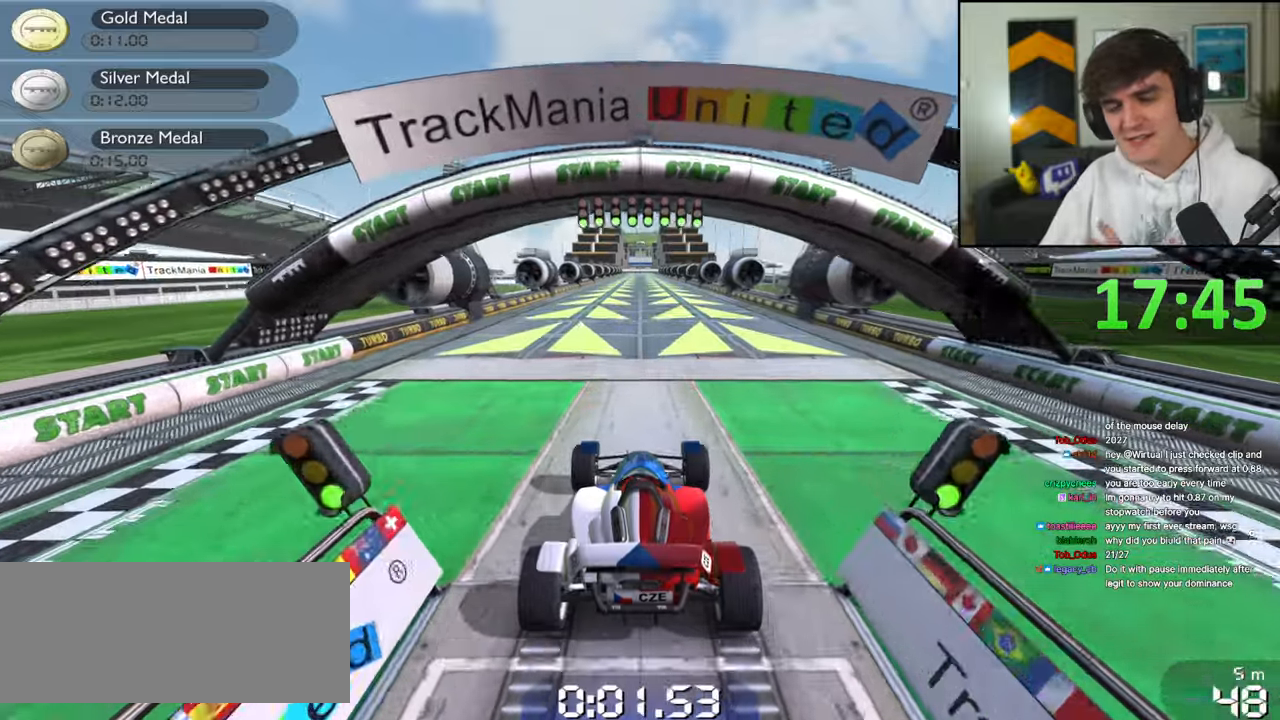
{"keys": ["up"], "events": []}
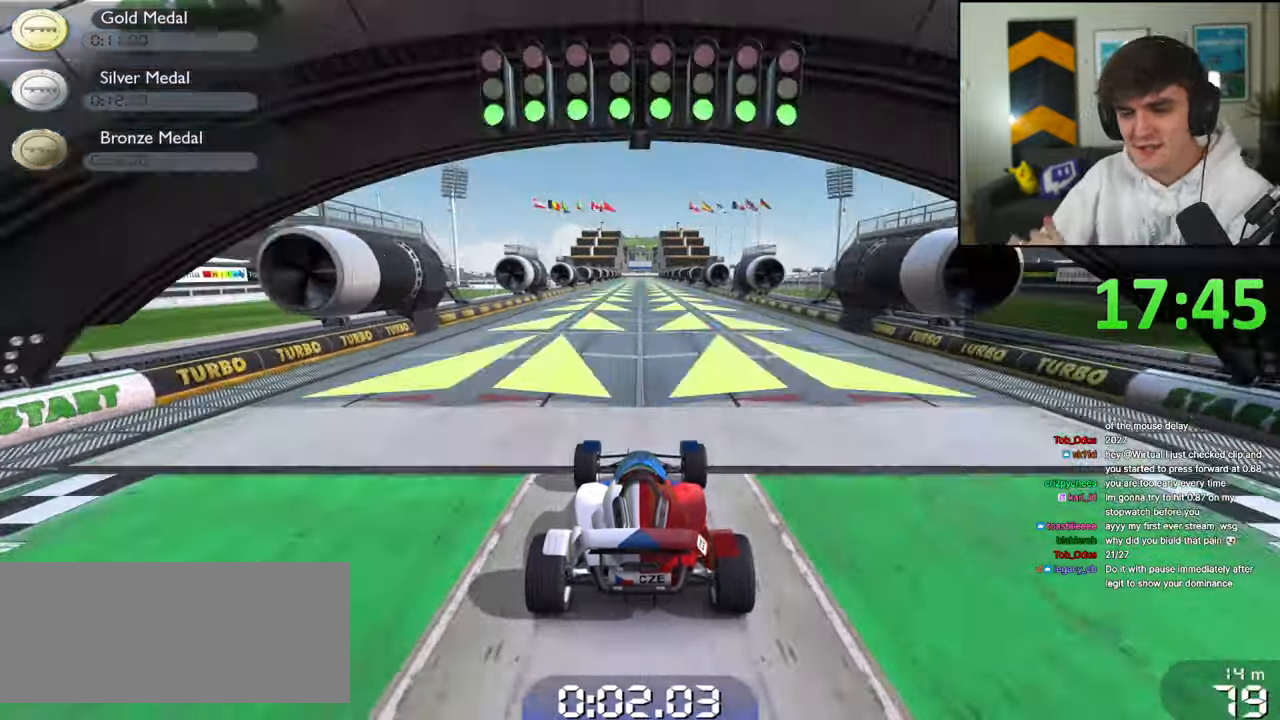
{"keys": ["up"], "events": []}
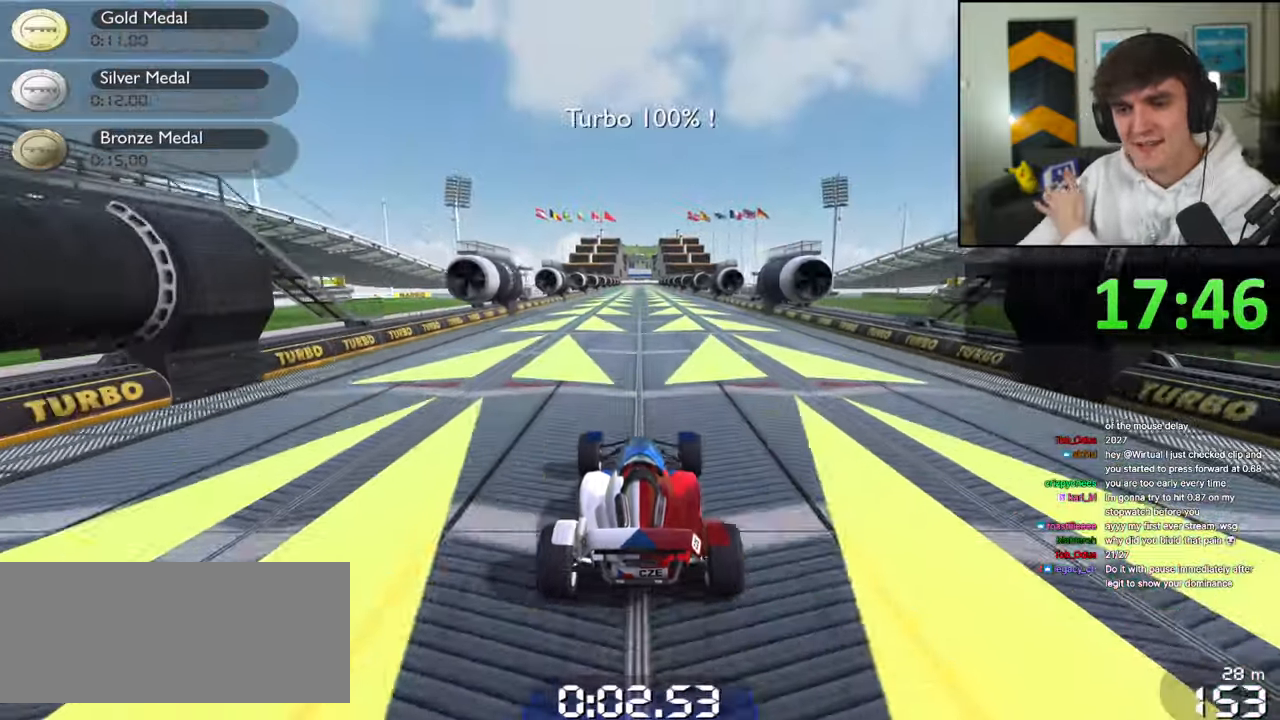
{"keys": ["up"], "events": []}
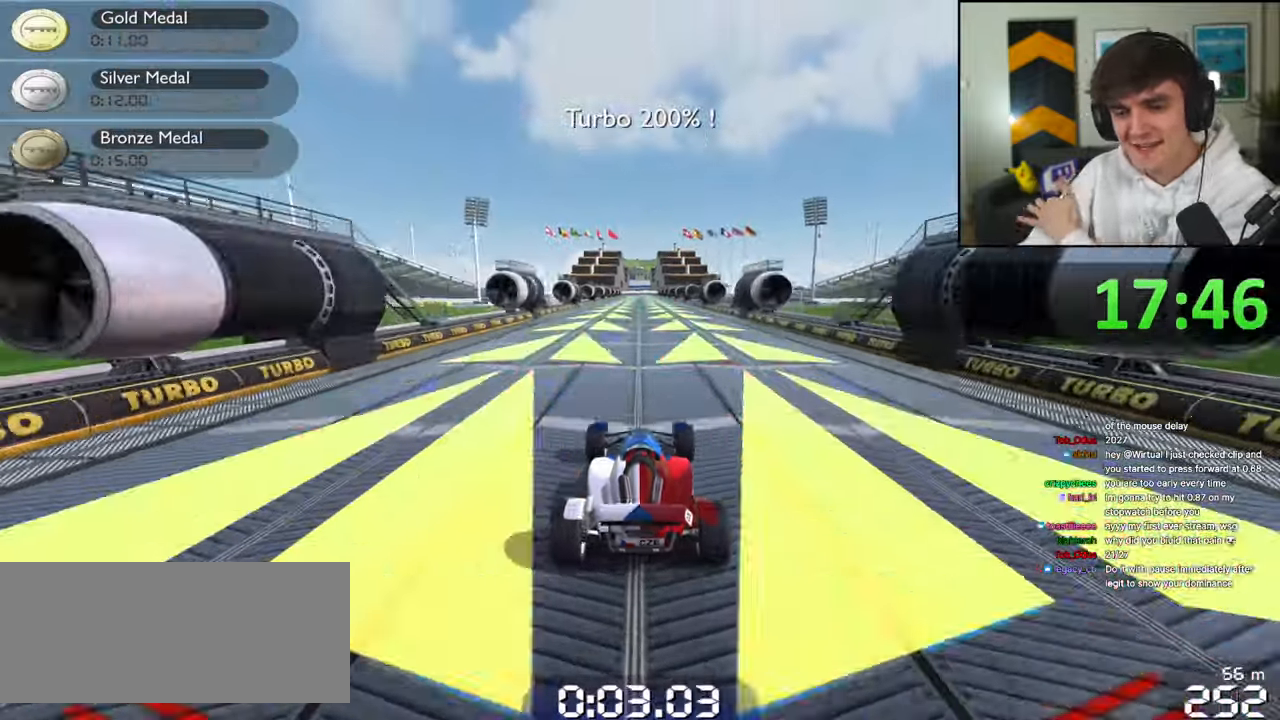
{"keys": ["up"], "events": []}
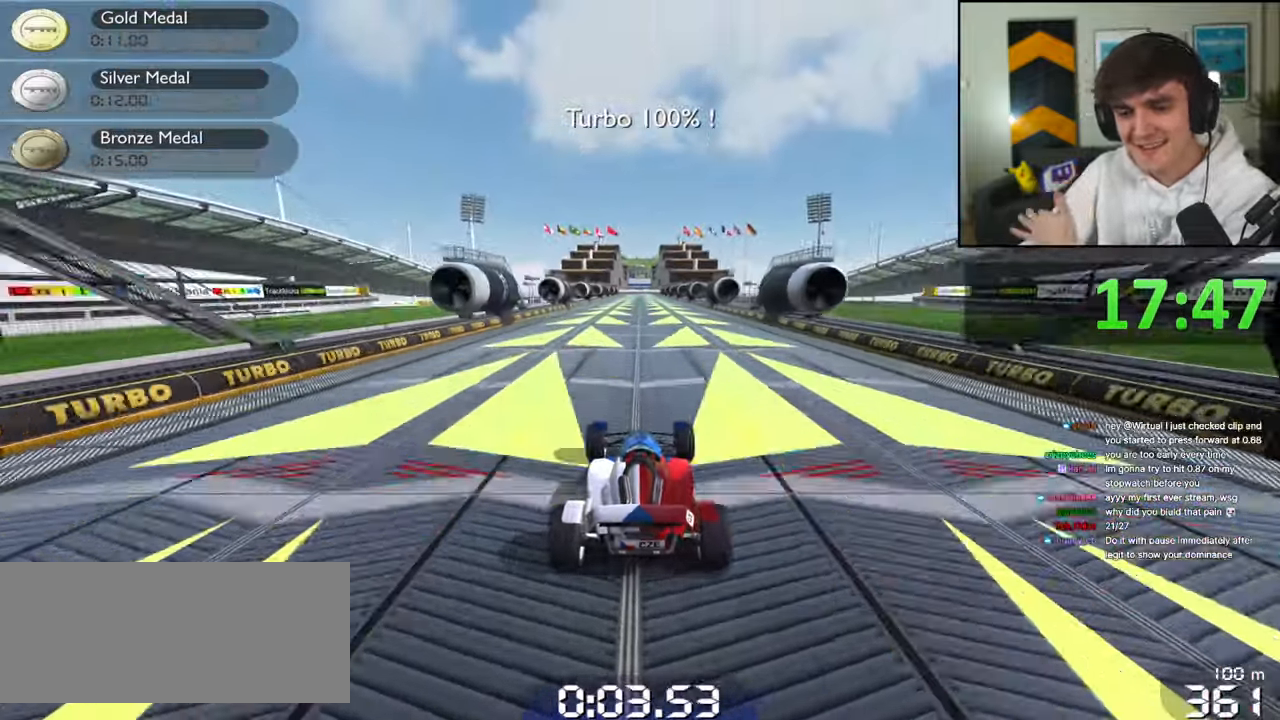
{"keys": ["up"], "events": []}
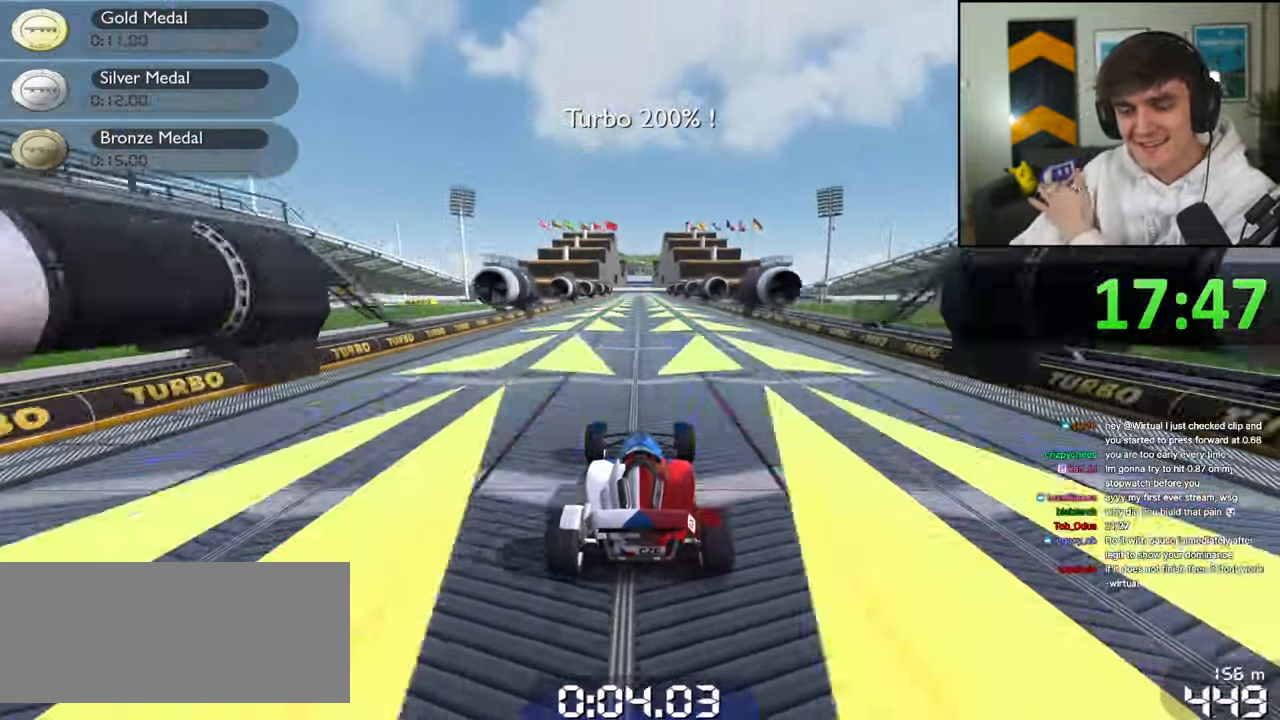
{"keys": ["up"], "events": []}
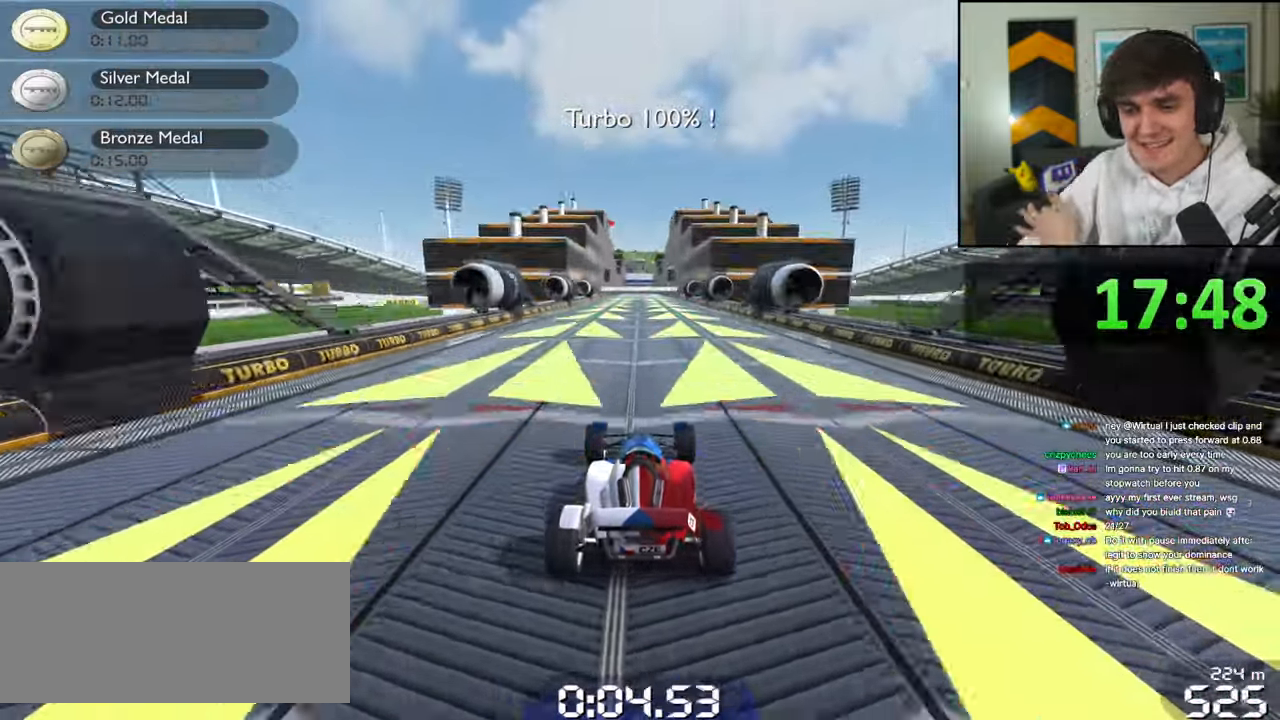
{"keys": ["up"], "events": []}
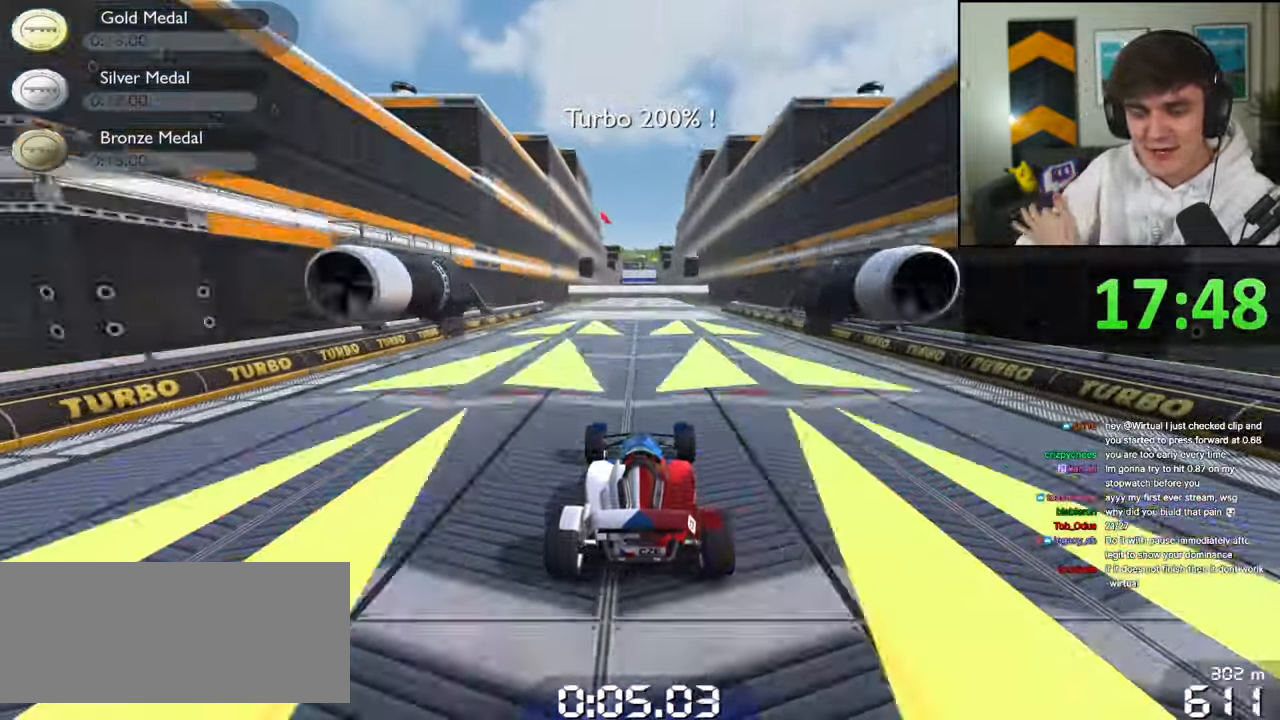
{"keys": ["up"], "events": []}
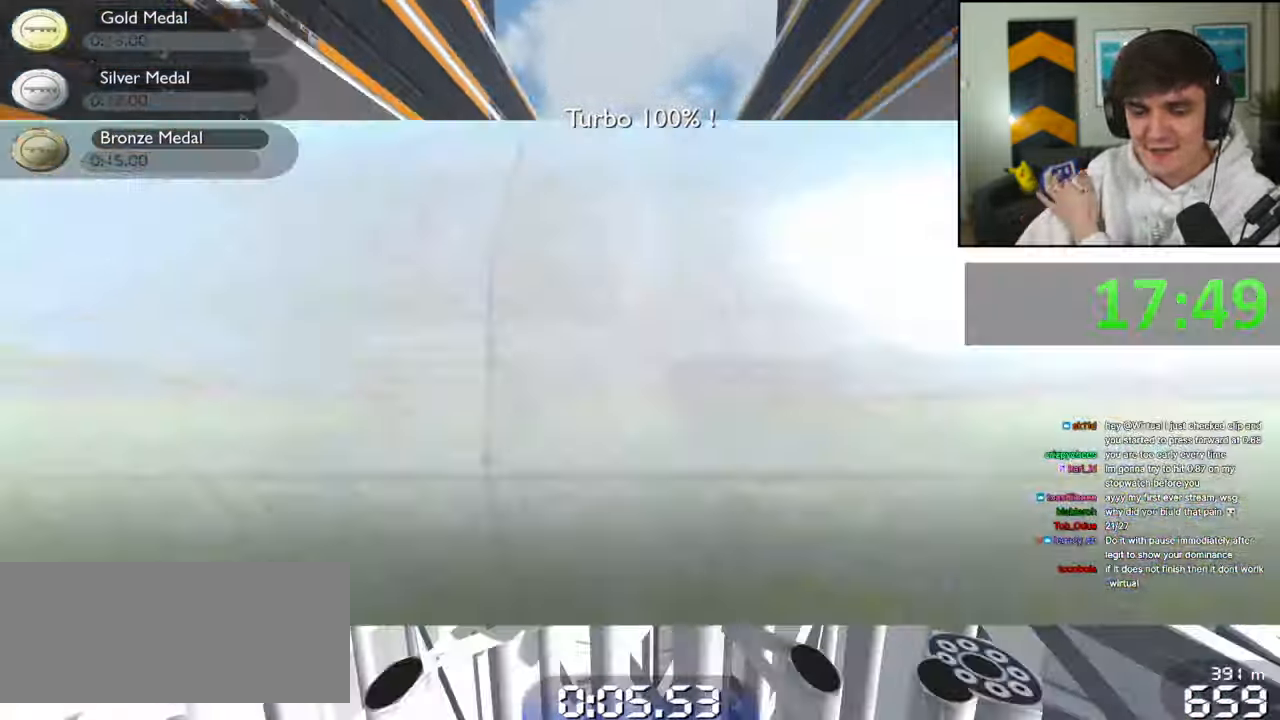
{"keys": ["up"], "events": []}
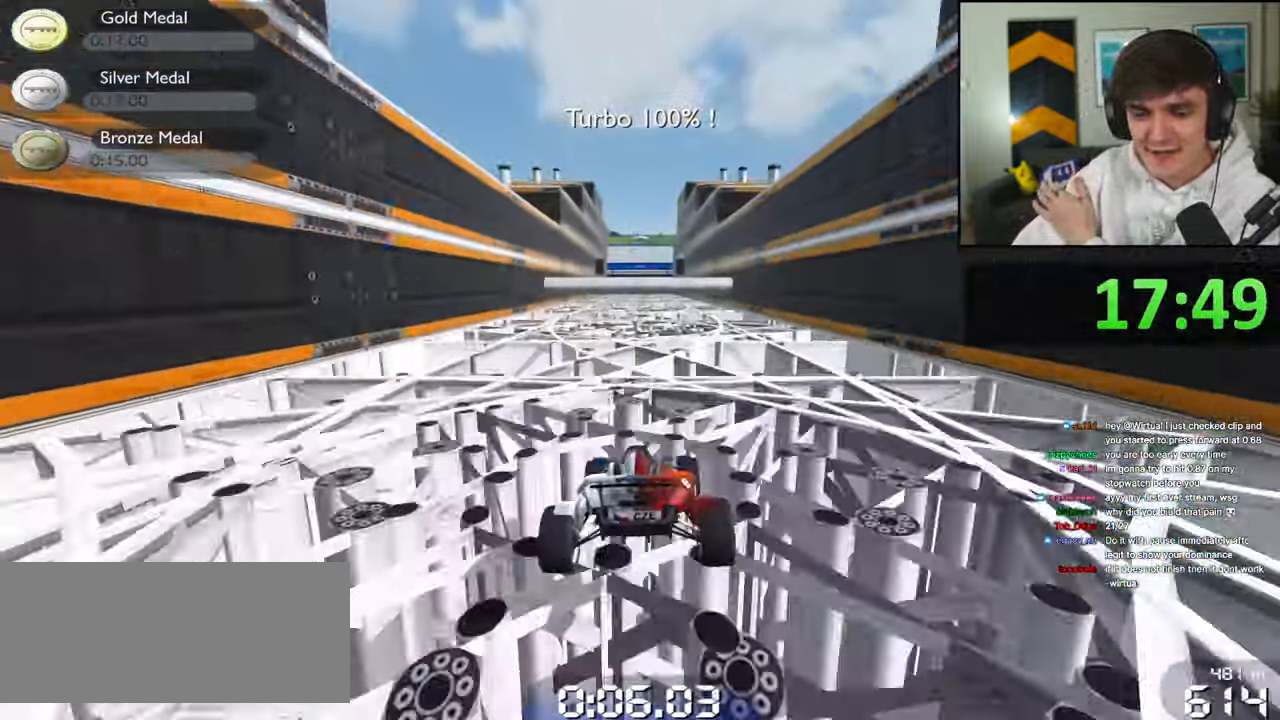
{"keys": ["up"], "events": []}
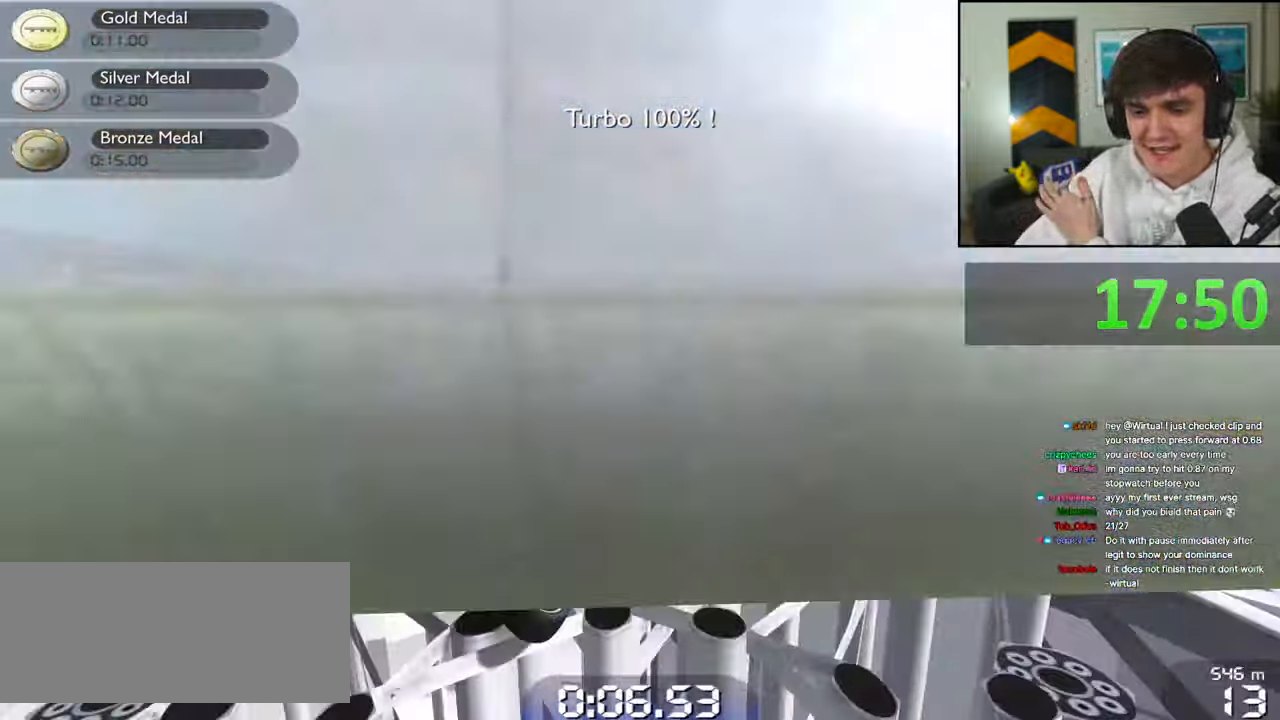
{"keys": ["up"], "events": []}
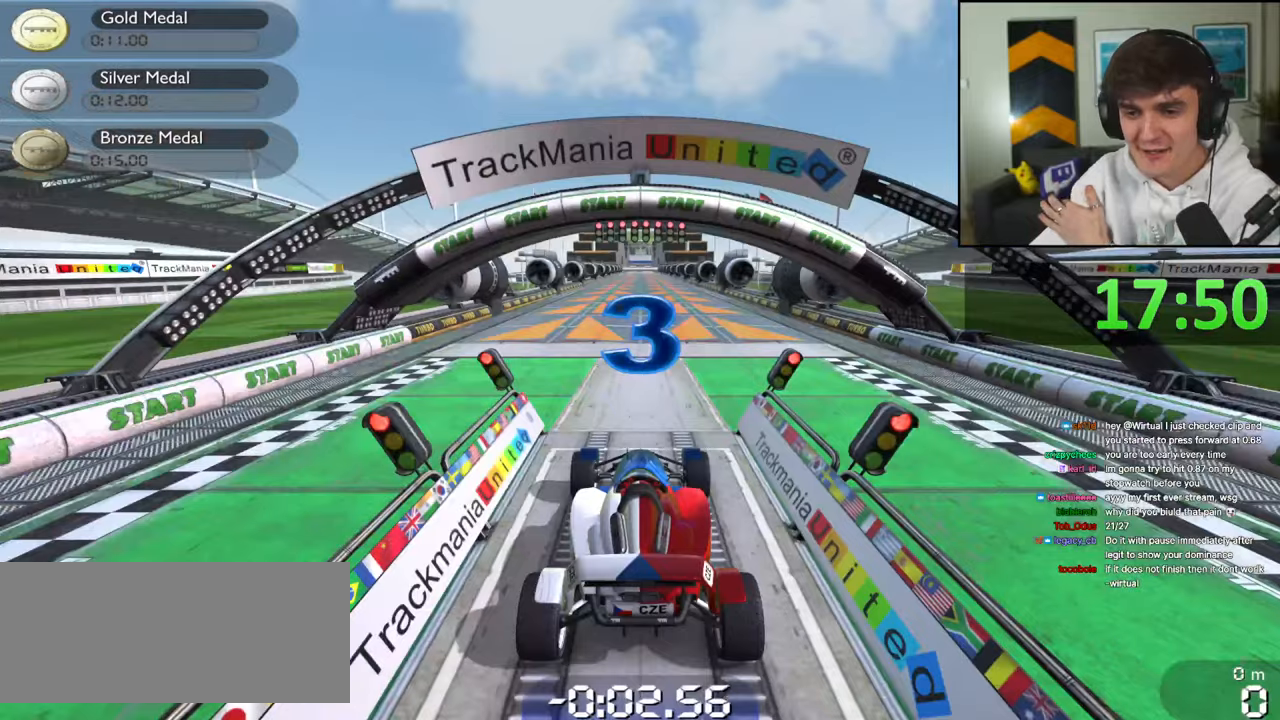
{"keys": [], "events": [[50, "up", "up"]]}
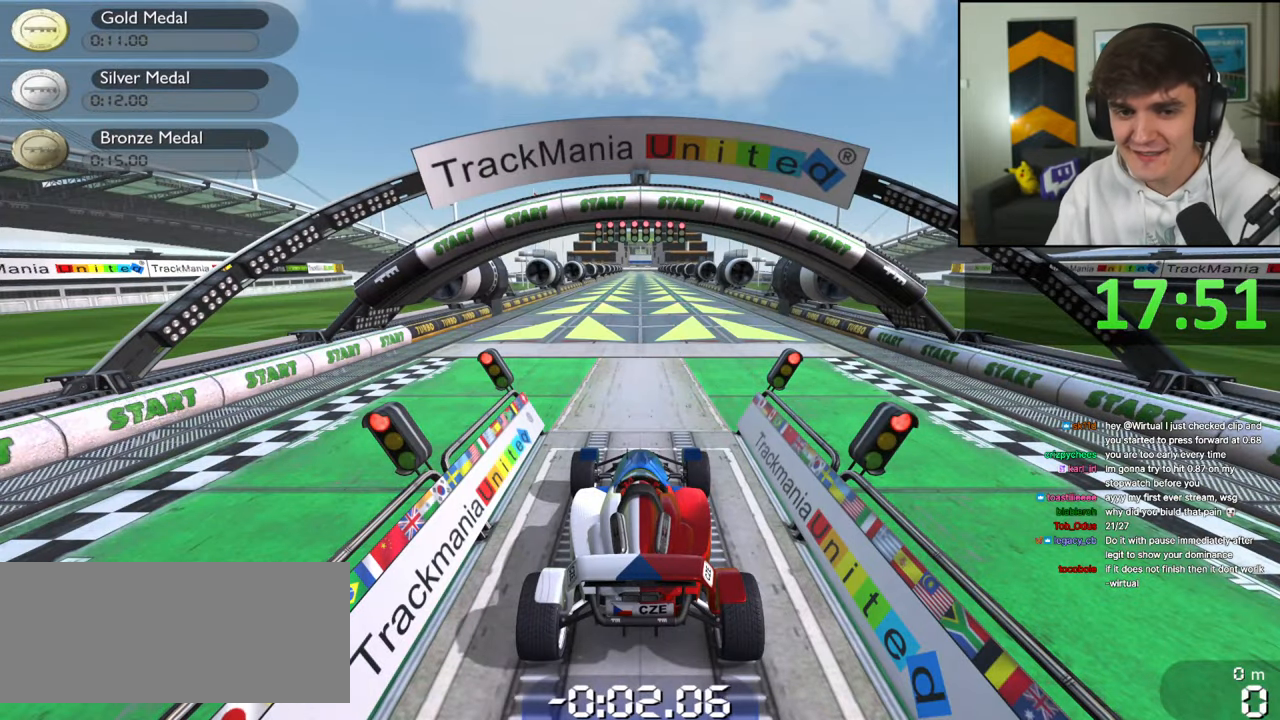
{"keys": [], "events": []}
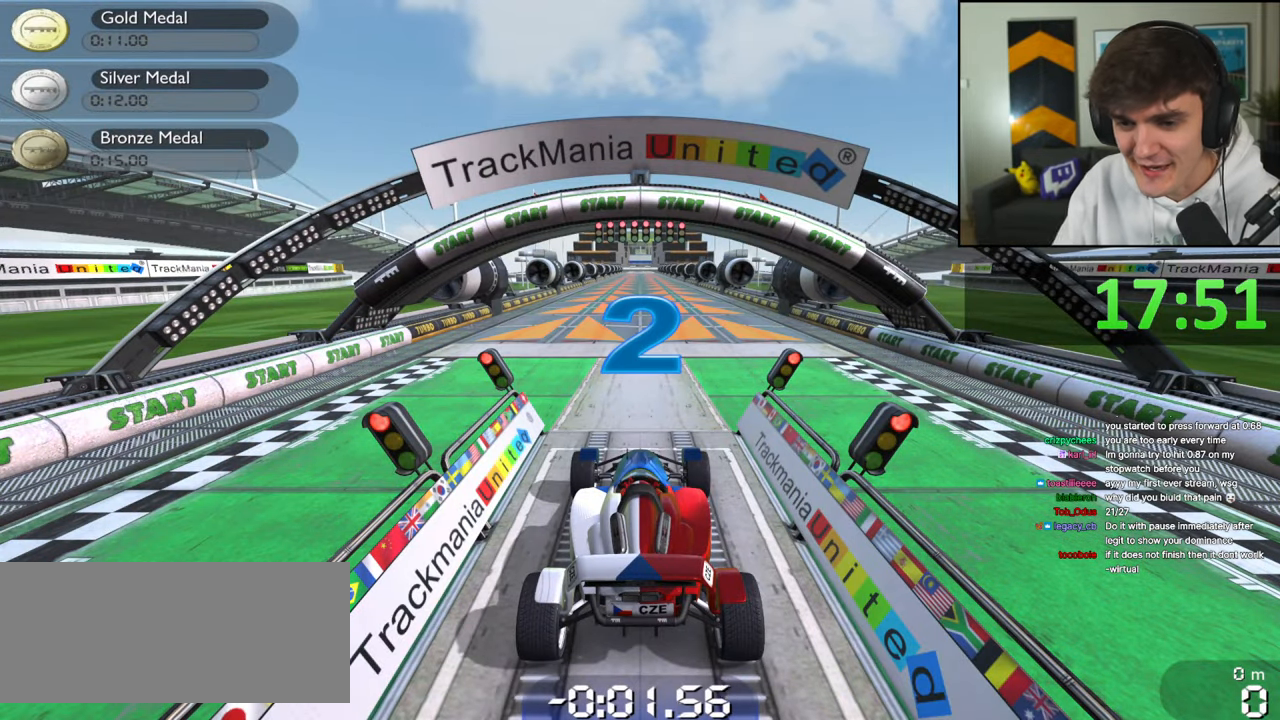
{"keys": [], "events": []}
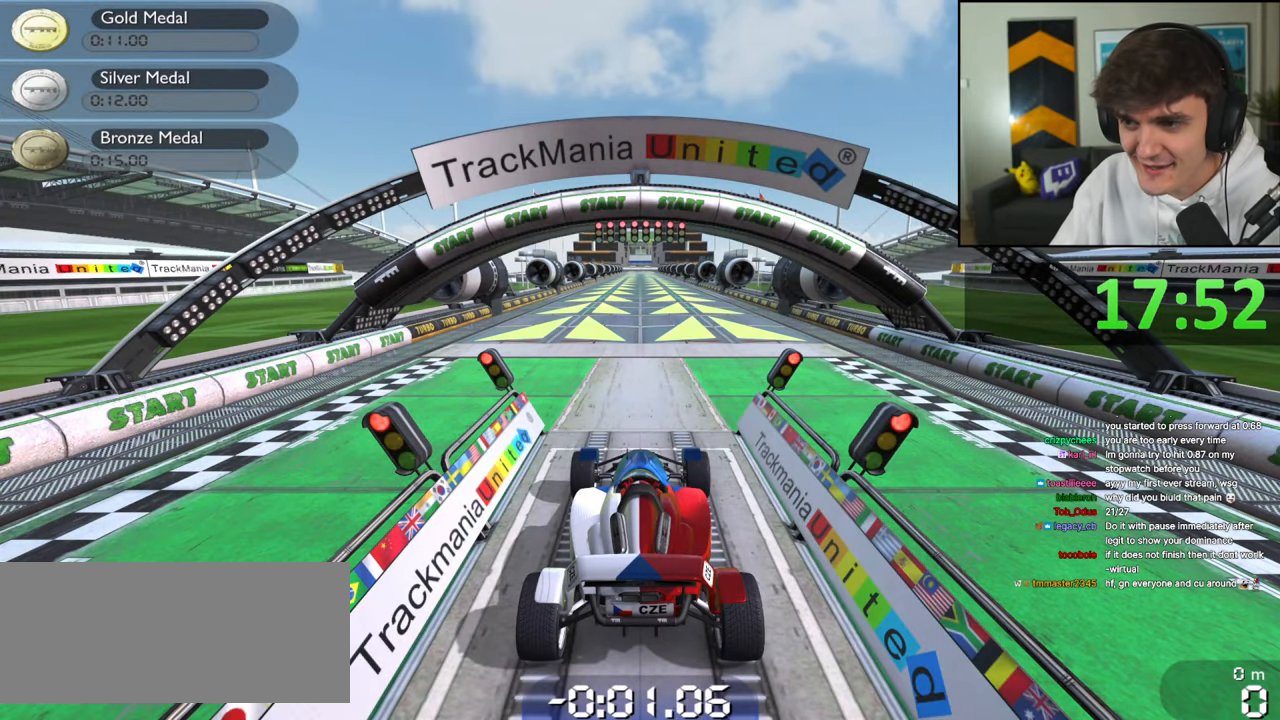
{"keys": [], "events": []}
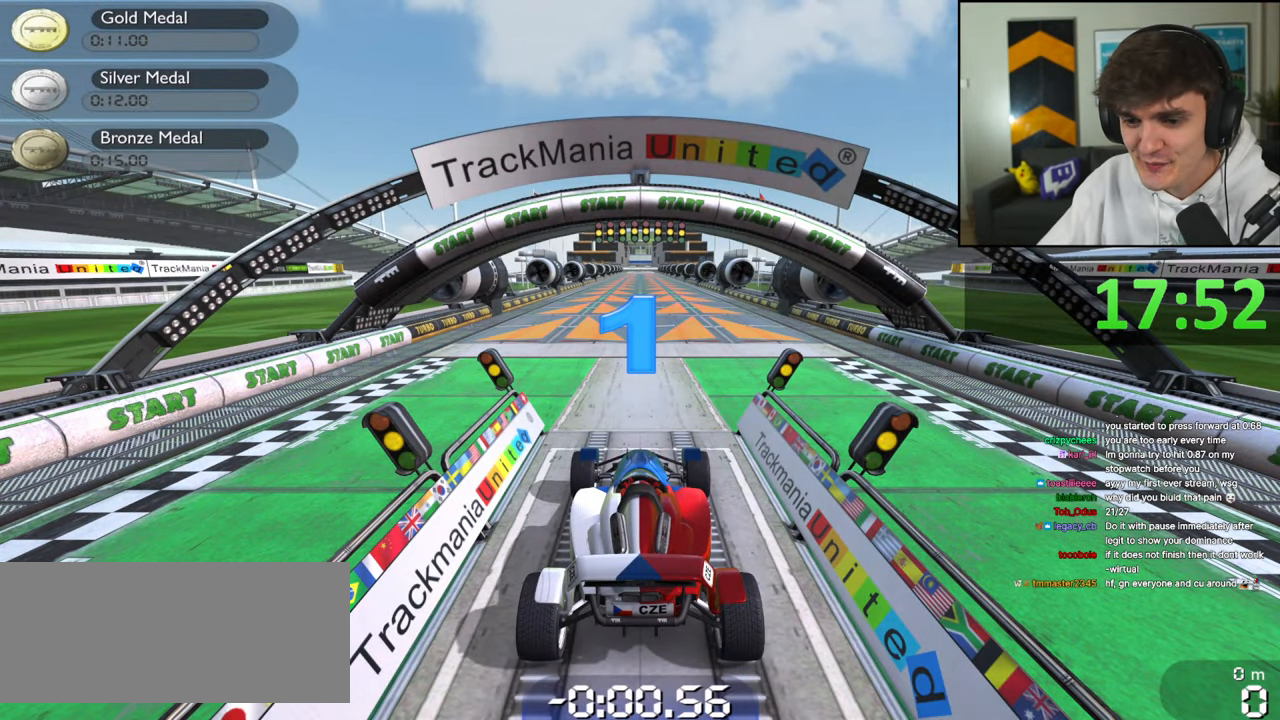
{"keys": [], "events": []}
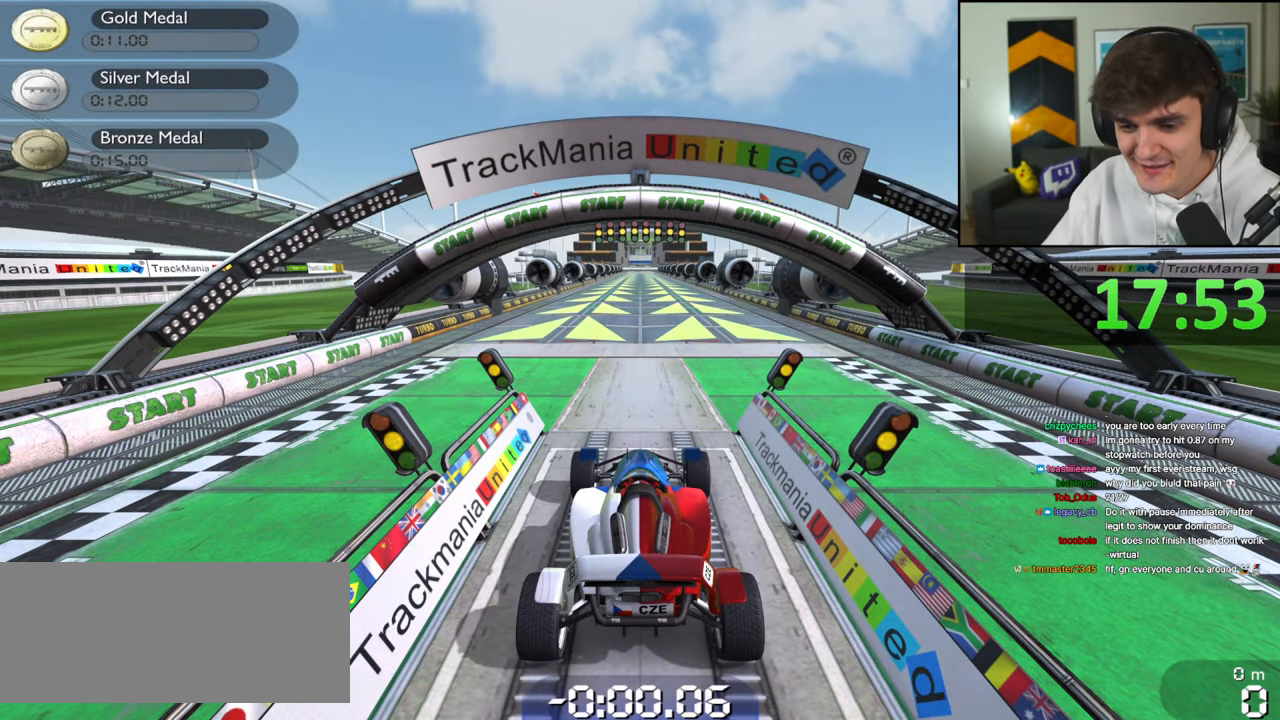
{"keys": [], "events": []}
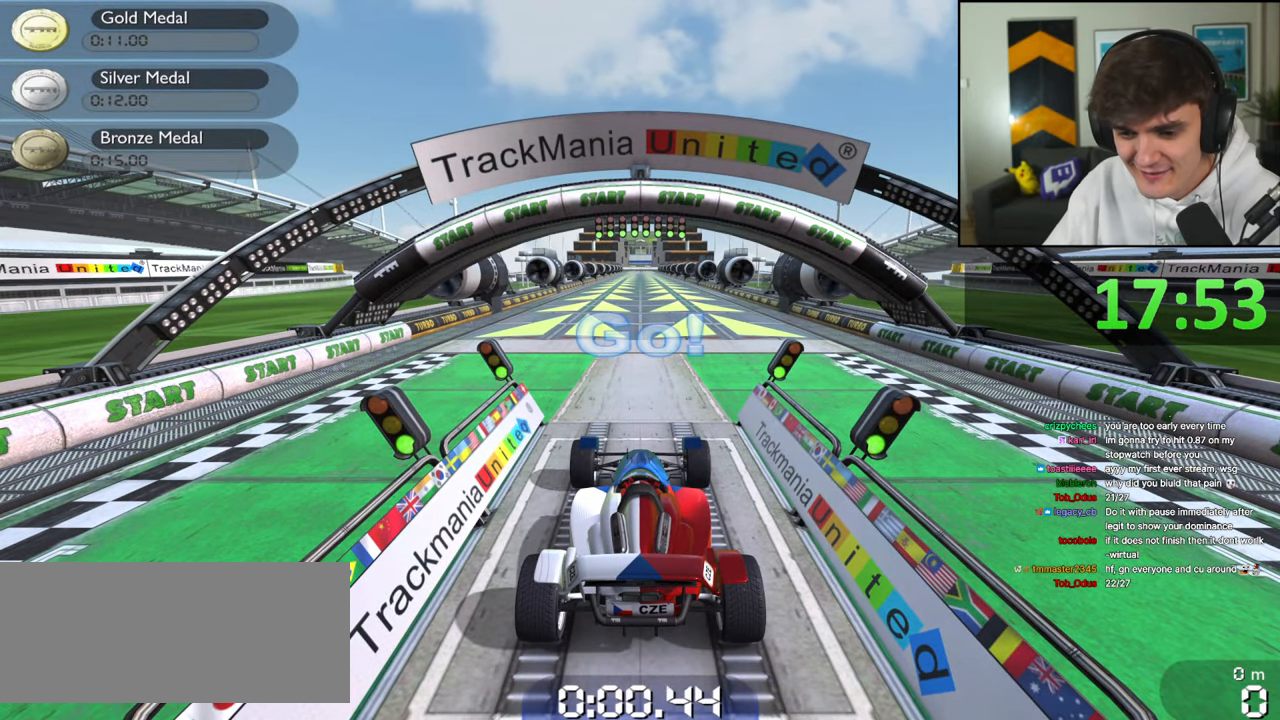
{"keys": ["up"], "events": [[384, "up", "down"]]}
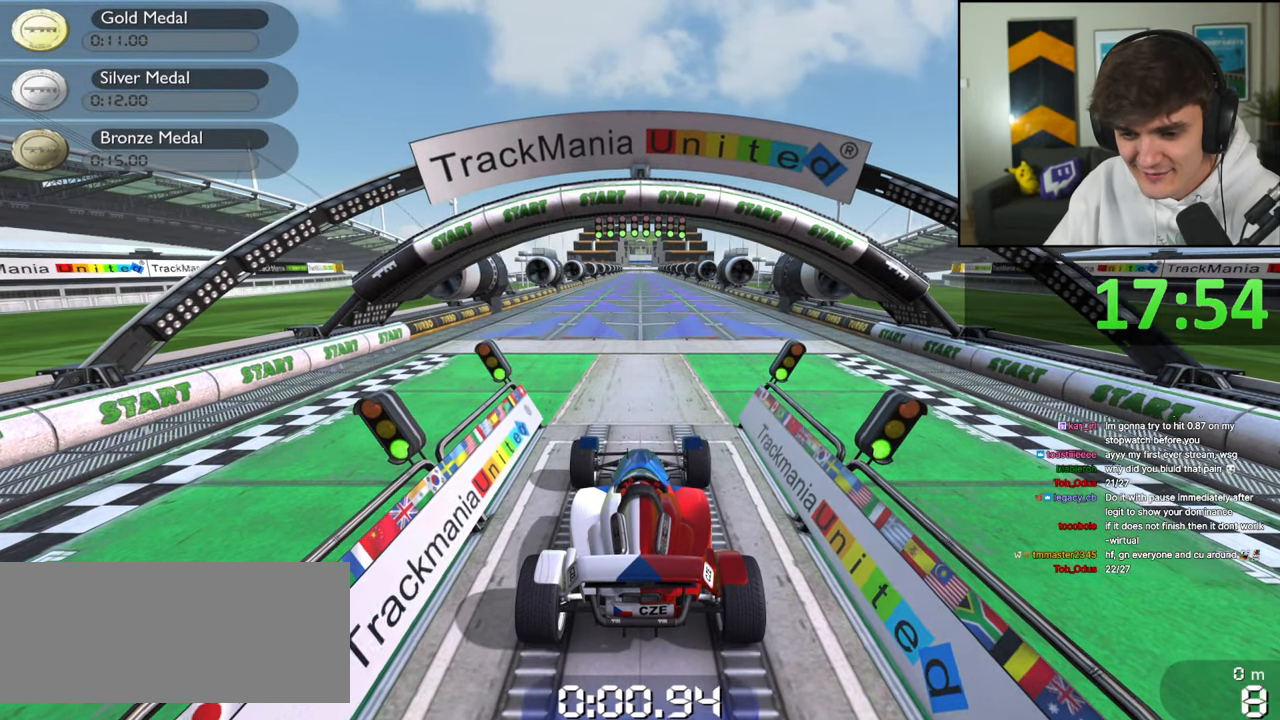
{"keys": ["up"], "events": []}
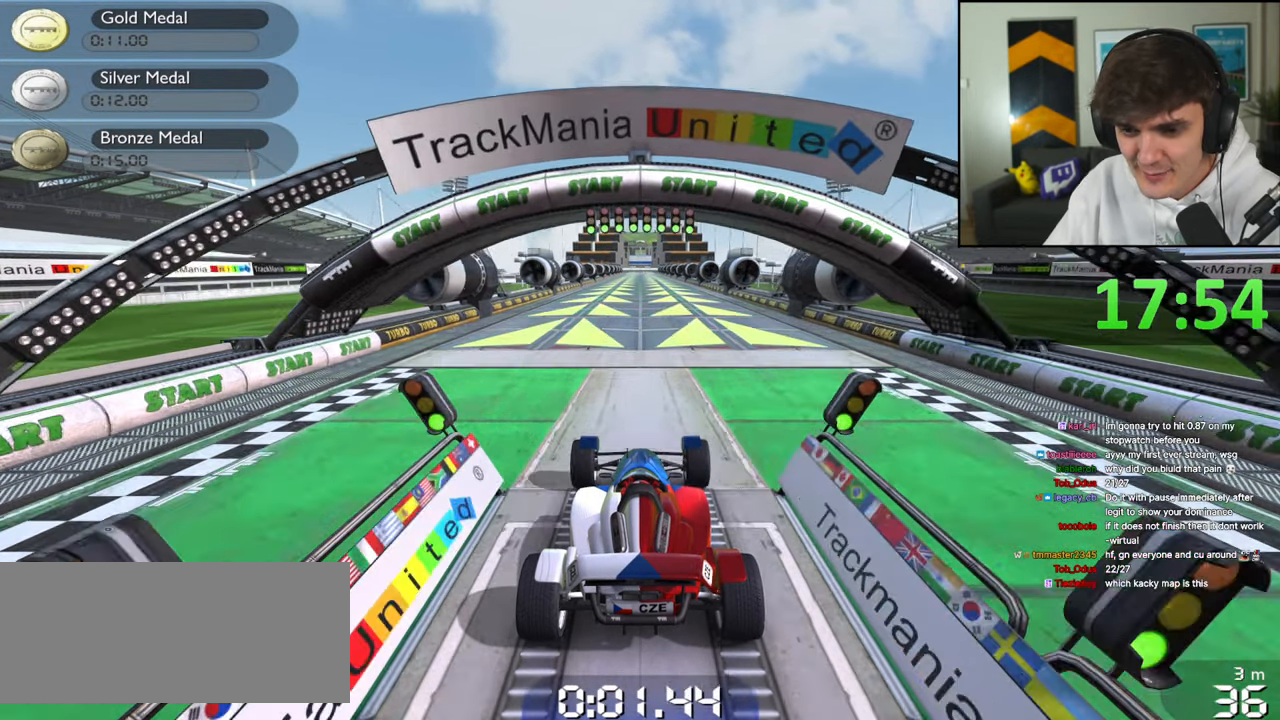
{"keys": ["up"], "events": []}
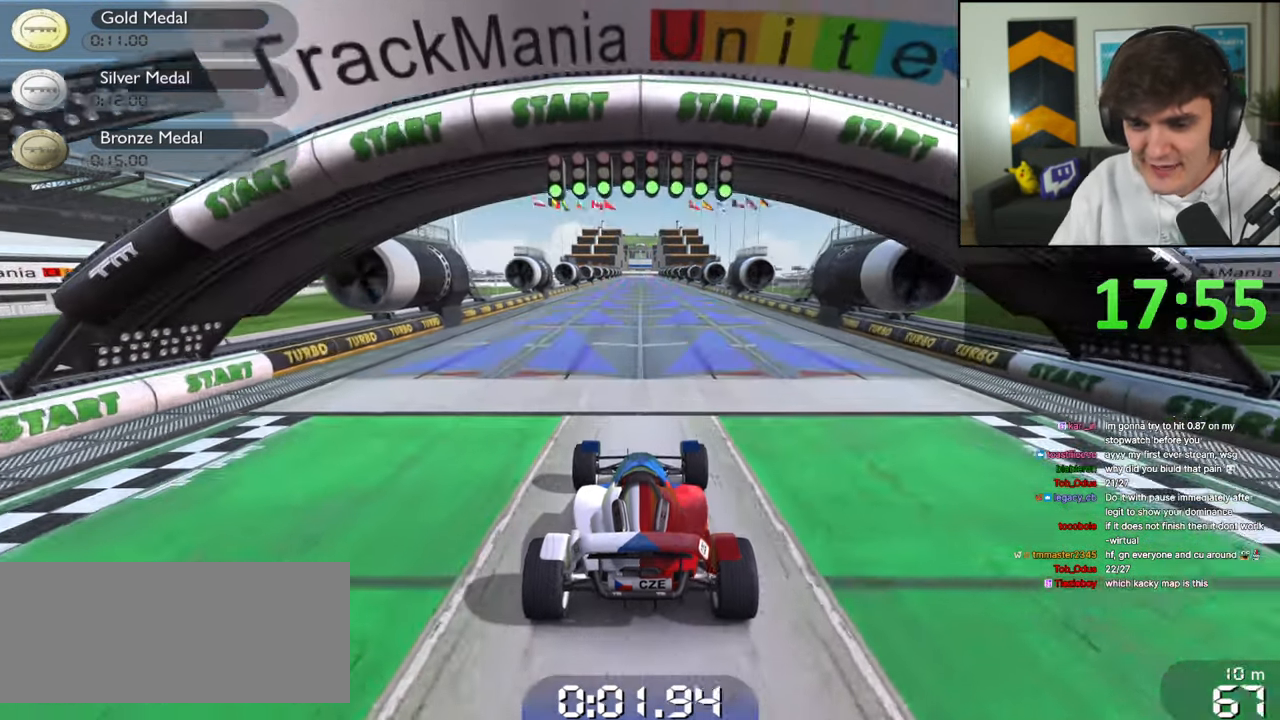
{"keys": ["up"], "events": []}
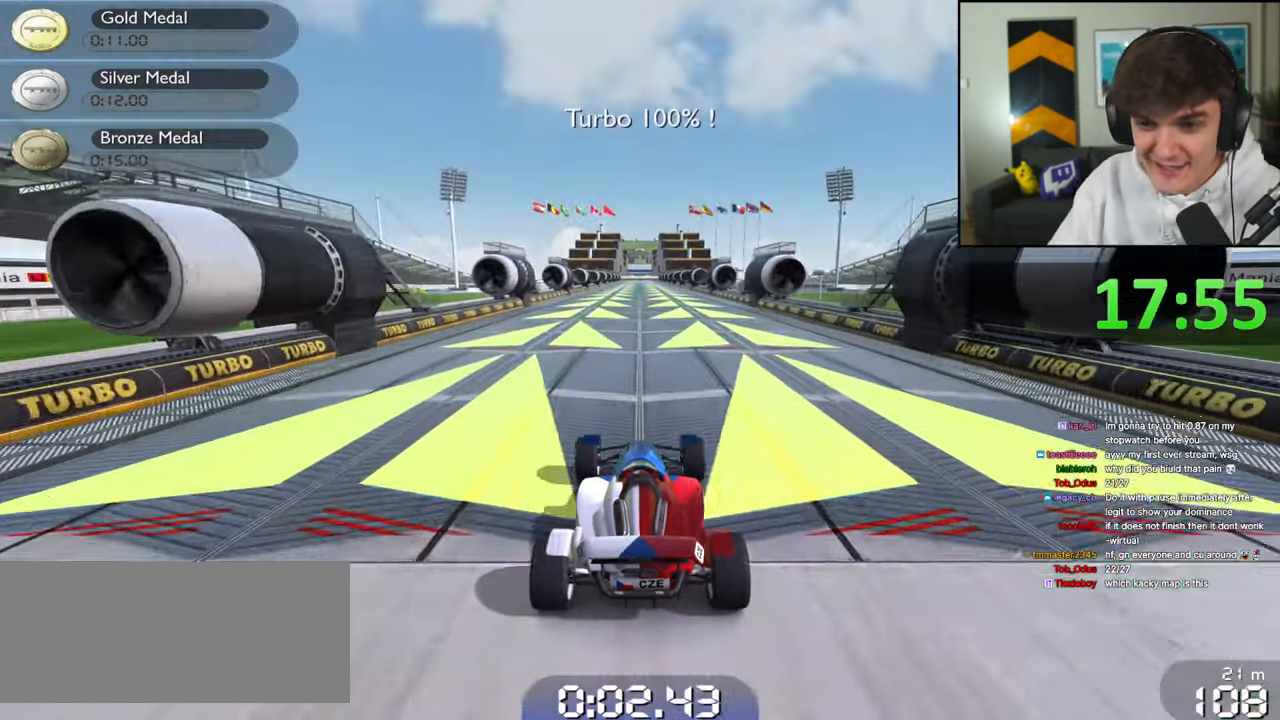
{"keys": ["up"], "events": []}
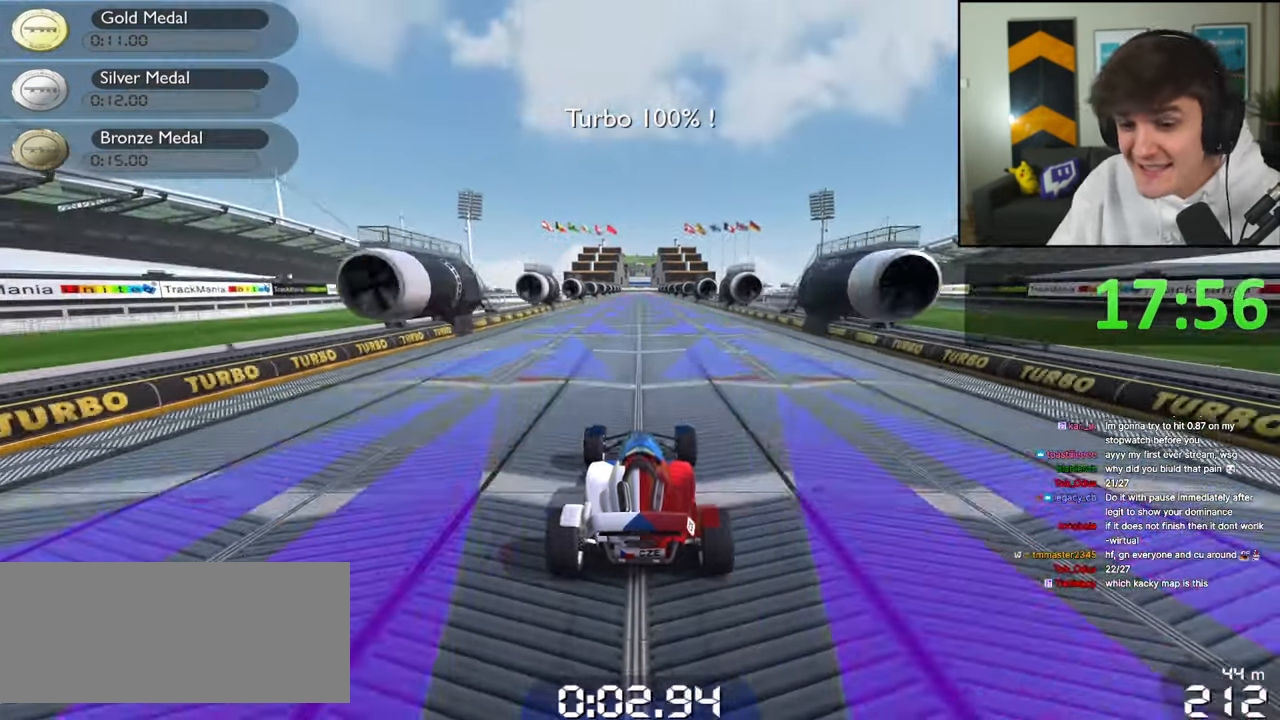
{"keys": ["up"], "events": []}